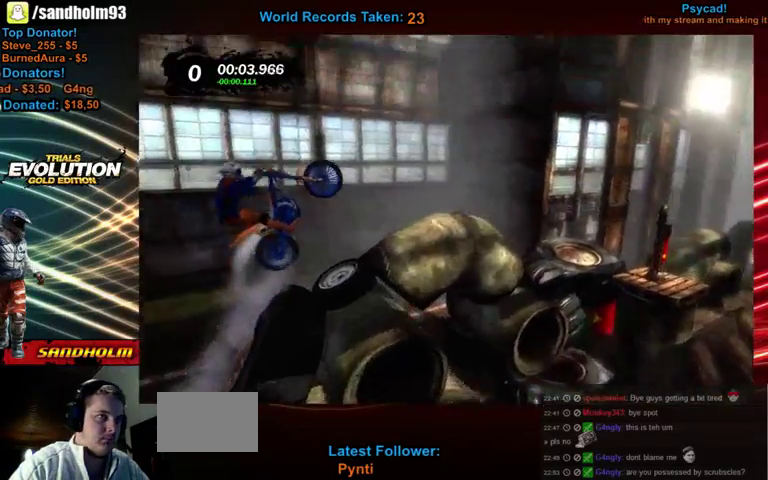
Gameplay with a controller (Xbox layout); each line is a JSON object with the inputs held at the frame after it. "events" lists button and stick changes between this image and that frame as [ms after this image, input, new state], when the widget could be followed in between. Not read: L3 R3.
{"buttons": ["R2"], "left_stick": "center", "events": [[320, "left_stick", "center"]]}
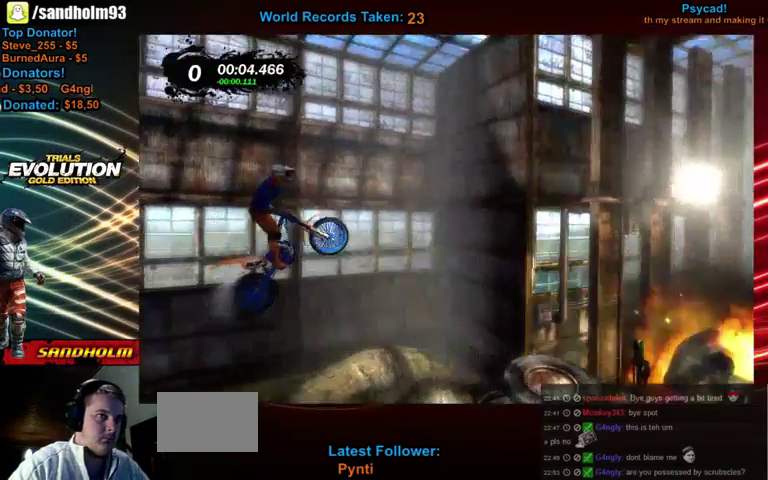
{"buttons": ["R2"], "left_stick": "right", "events": [[40, "left_stick", "left"], [200, "left_stick", "center"], [440, "left_stick", "right"]]}
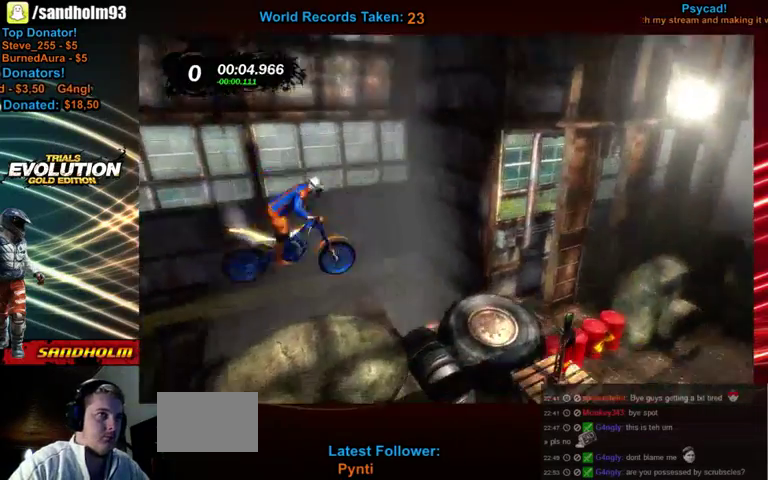
{"buttons": ["R2"], "left_stick": "left", "events": [[280, "left_stick", "left"]]}
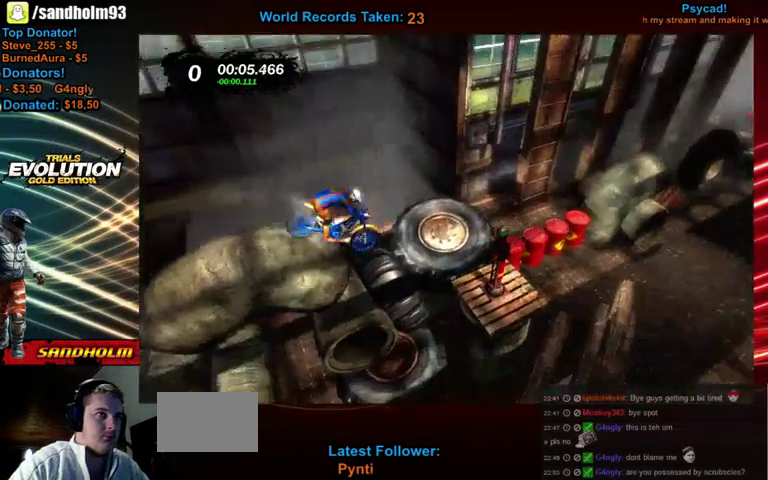
{"buttons": ["R2"], "left_stick": "down-right", "events": [[440, "left_stick", "down-right"]]}
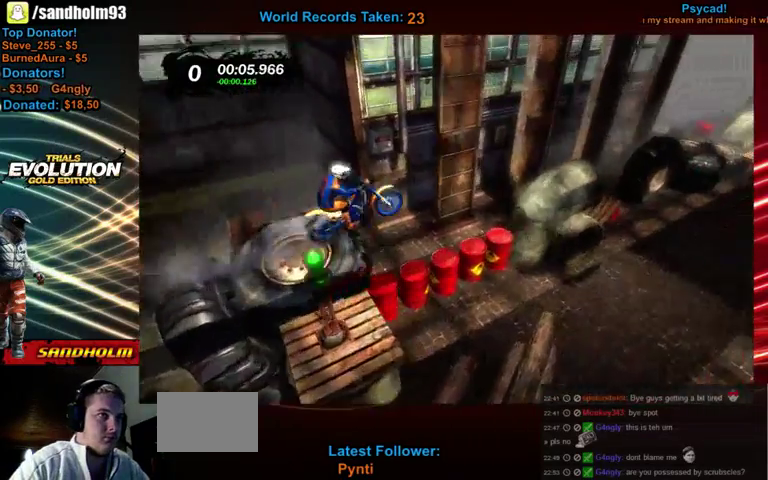
{"buttons": ["R2"], "left_stick": "left", "events": [[40, "left_stick", "up-left"], [360, "left_stick", "center"], [440, "left_stick", "left"]]}
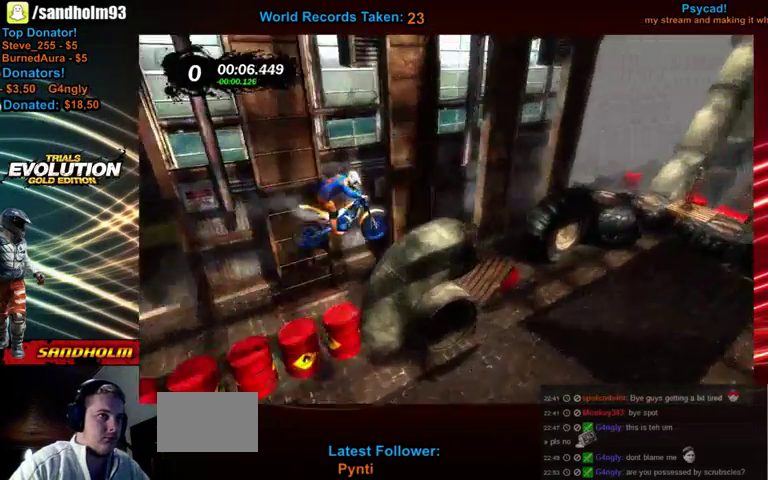
{"buttons": ["R2"], "left_stick": "left", "events": []}
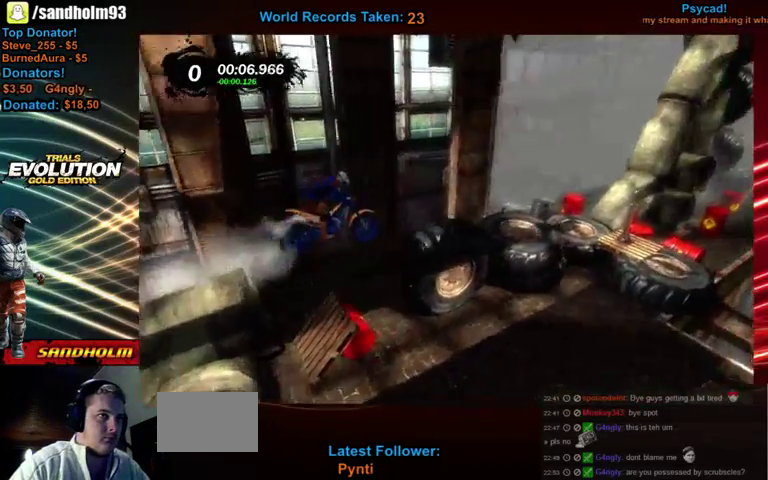
{"buttons": ["R2"], "left_stick": "center", "events": [[120, "left_stick", "center"], [240, "left_stick", "left"], [400, "left_stick", "center"]]}
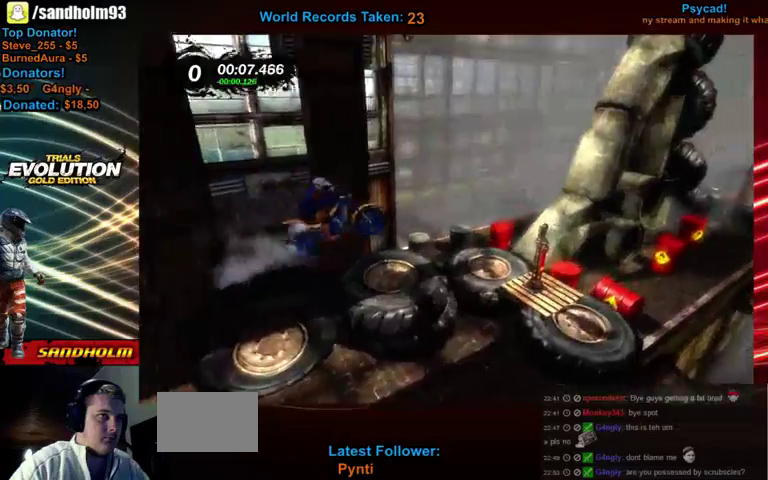
{"buttons": ["R2"], "left_stick": "center", "events": [[280, "left_stick", "left"], [520, "left_stick", "center"]]}
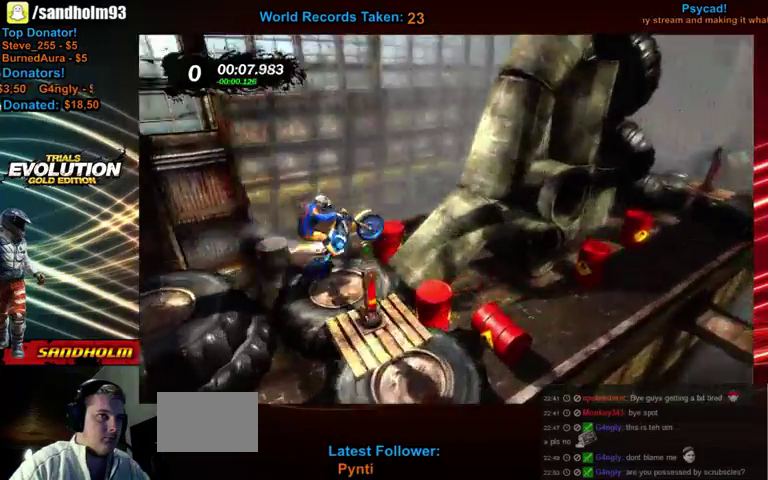
{"buttons": ["R2"], "left_stick": "right", "events": [[80, "left_stick", "left"], [360, "left_stick", "right"]]}
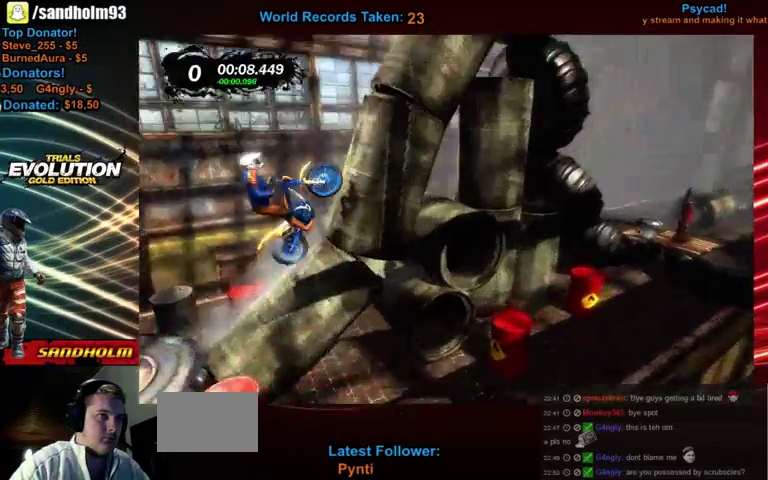
{"buttons": [], "left_stick": "right", "events": [[120, "left_stick", "center"], [240, "left_stick", "right"], [440, "R2", "up"]]}
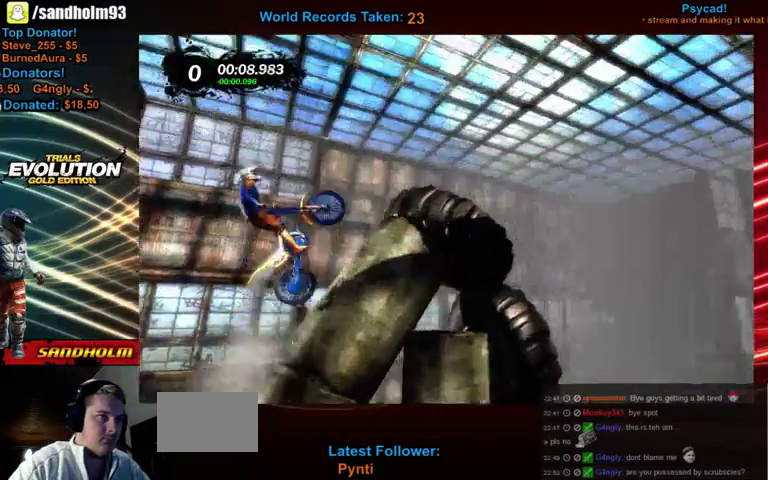
{"buttons": ["R2"], "left_stick": "left", "events": [[400, "R2", "down"], [400, "left_stick", "left"]]}
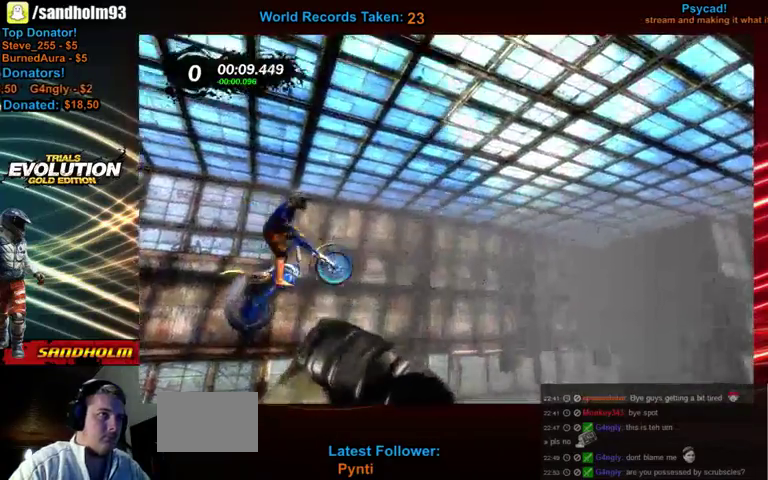
{"buttons": ["R2"], "left_stick": "right", "events": [[480, "left_stick", "right"]]}
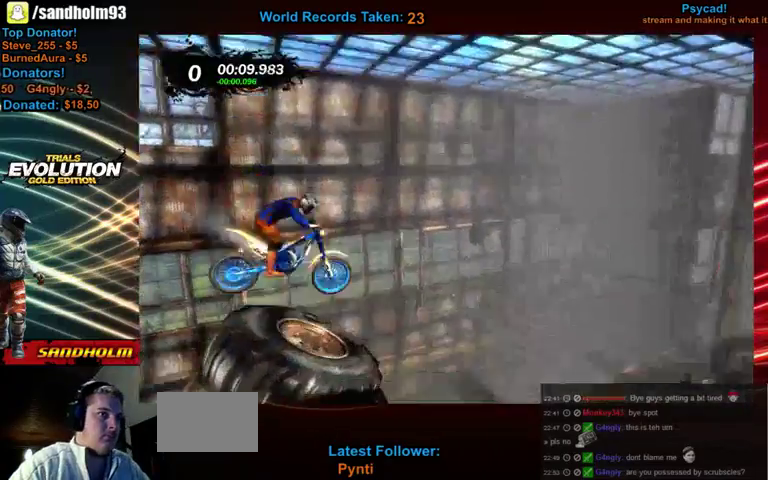
{"buttons": ["R2"], "left_stick": "left", "events": [[400, "left_stick", "left"]]}
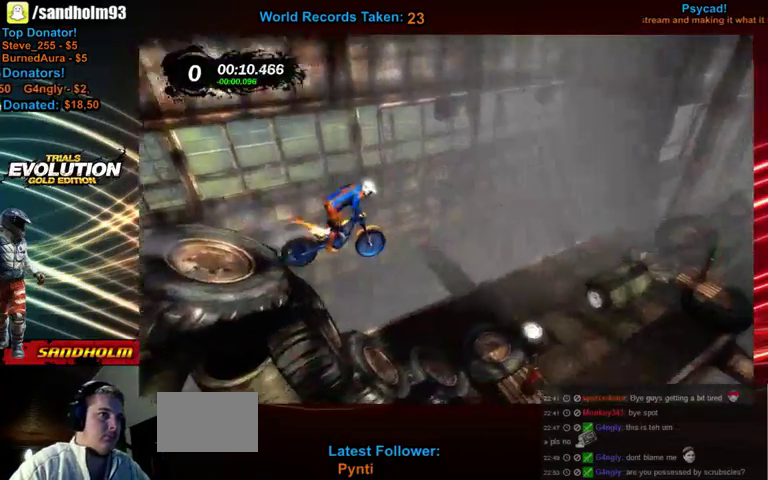
{"buttons": ["R2"], "left_stick": "left", "events": [[40, "left_stick", "center"], [200, "left_stick", "left"], [280, "left_stick", "center"], [400, "left_stick", "left"]]}
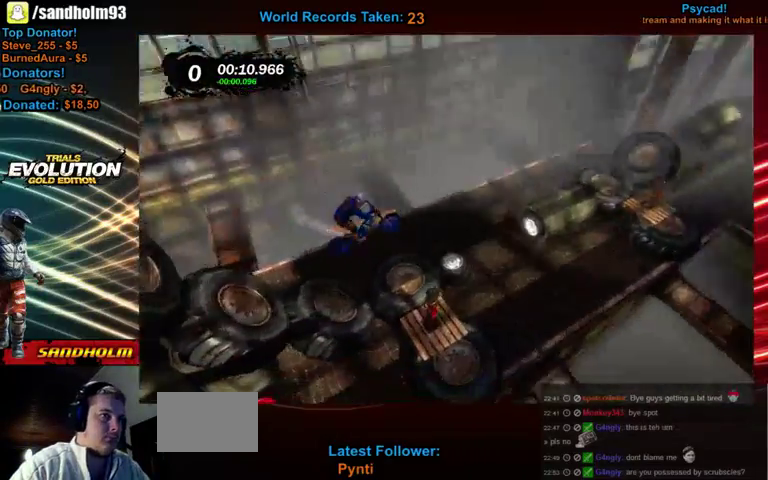
{"buttons": ["R2"], "left_stick": "left", "events": [[320, "left_stick", "right"], [480, "left_stick", "left"]]}
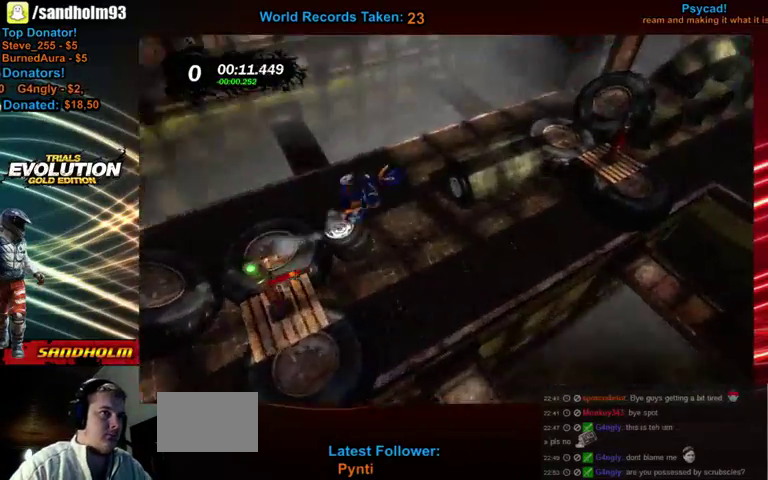
{"buttons": ["R2"], "left_stick": "left", "events": [[120, "left_stick", "center"], [360, "left_stick", "left"]]}
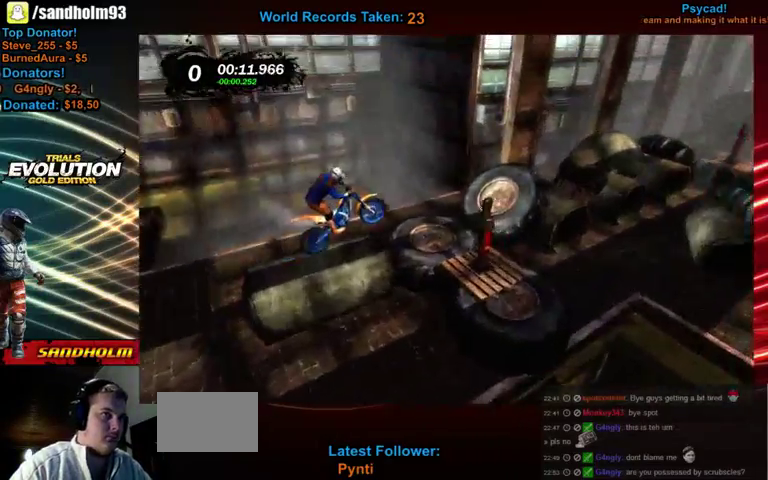
{"buttons": ["R2"], "left_stick": "center", "events": [[320, "left_stick", "right"], [440, "left_stick", "center"]]}
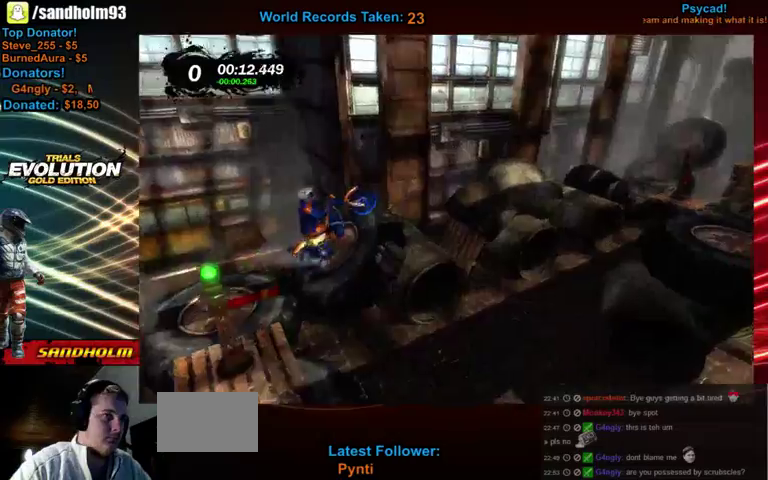
{"buttons": ["R2"], "left_stick": "right", "events": [[200, "left_stick", "right"]]}
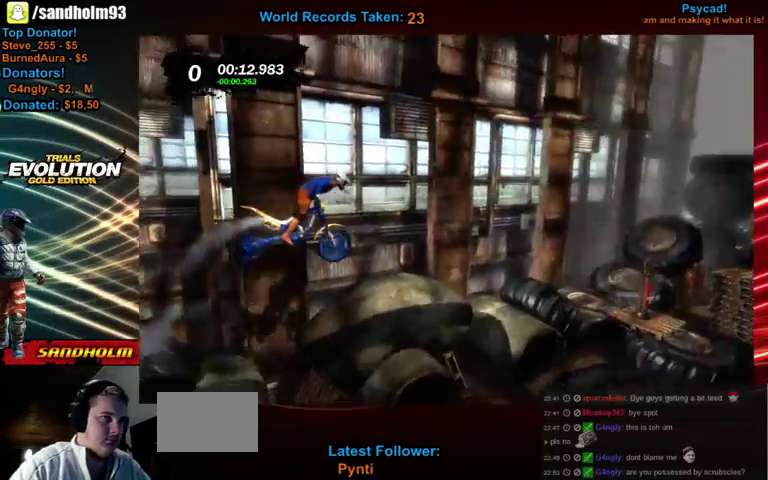
{"buttons": ["R2"], "left_stick": "right", "events": []}
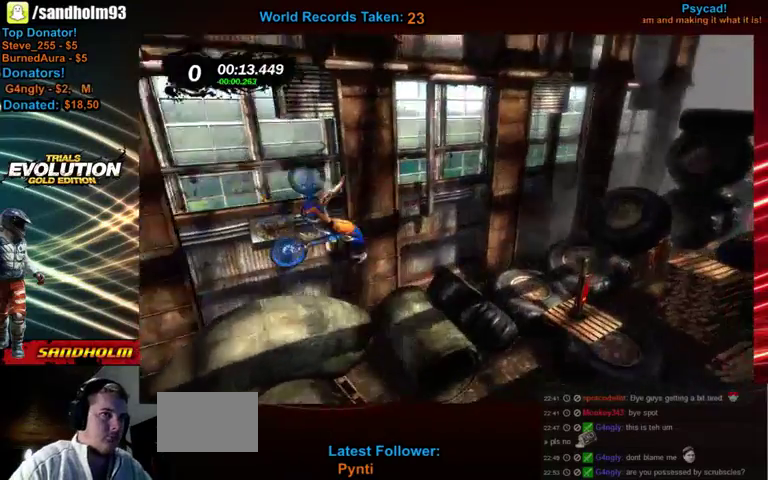
{"buttons": ["R2"], "left_stick": "right", "events": [[280, "L2", "down"], [360, "L2", "up"]]}
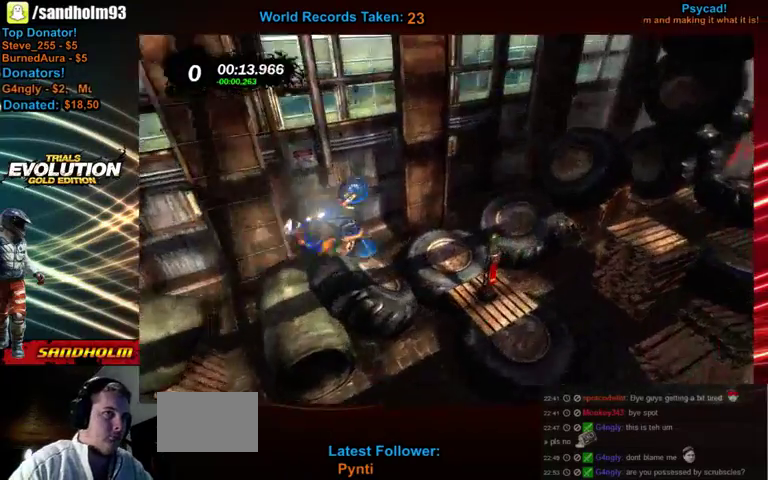
{"buttons": ["R2"], "left_stick": "left", "events": [[240, "left_stick", "left"]]}
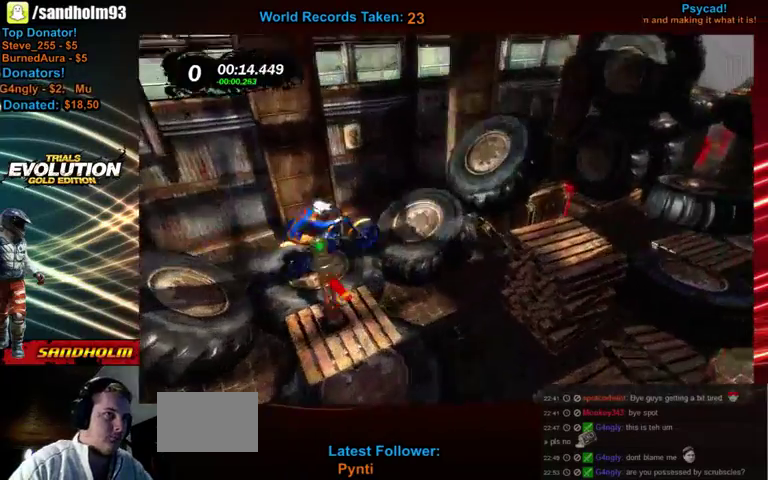
{"buttons": ["R2"], "left_stick": "left", "events": []}